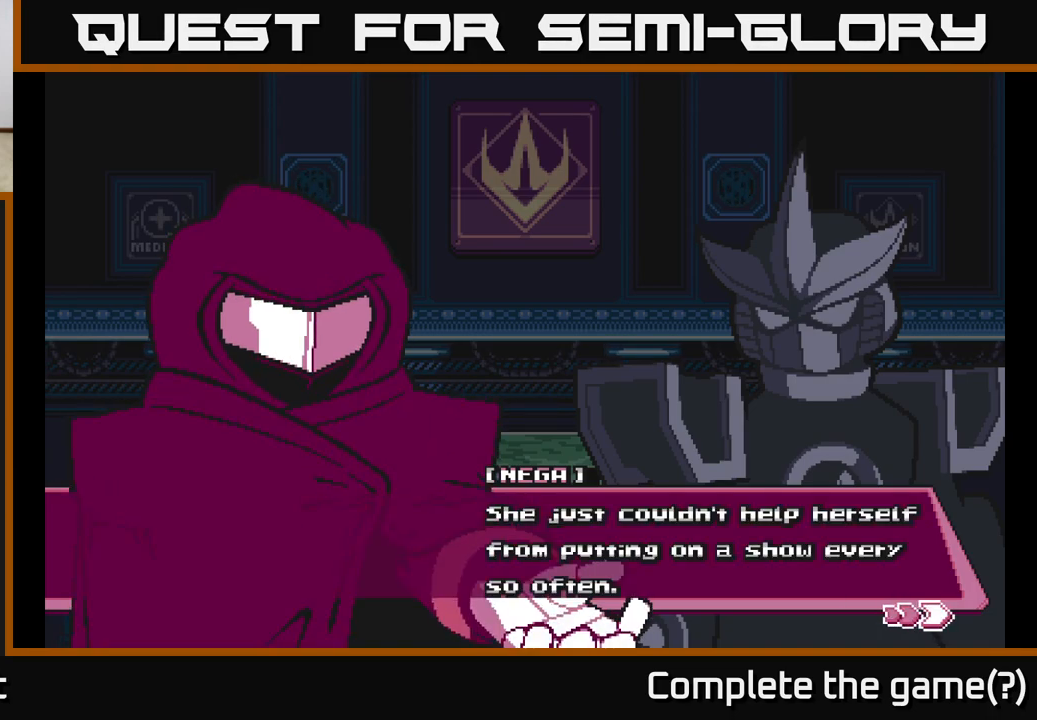
Gameplay with a controller (Xbox layout); each line is a JSON object with the inputs held at the frame after it. "events" lists button and stick changes between this image and that frame as [ms after this image, input, new state], when the widget could be followed in between.
{"buttons": [], "left_stick": "center", "right_stick": "center", "events": [[300, "A", "down"], [450, "A", "up"]]}
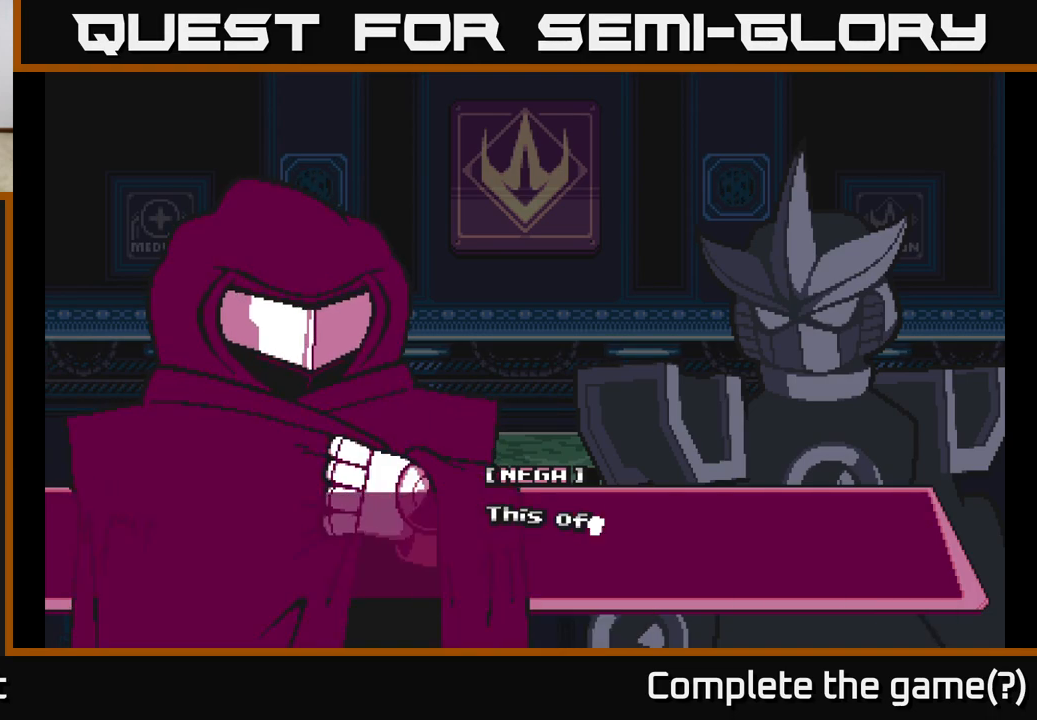
{"buttons": [], "left_stick": "center", "right_stick": "center", "events": [[67, "A", "down"], [267, "A", "up"]]}
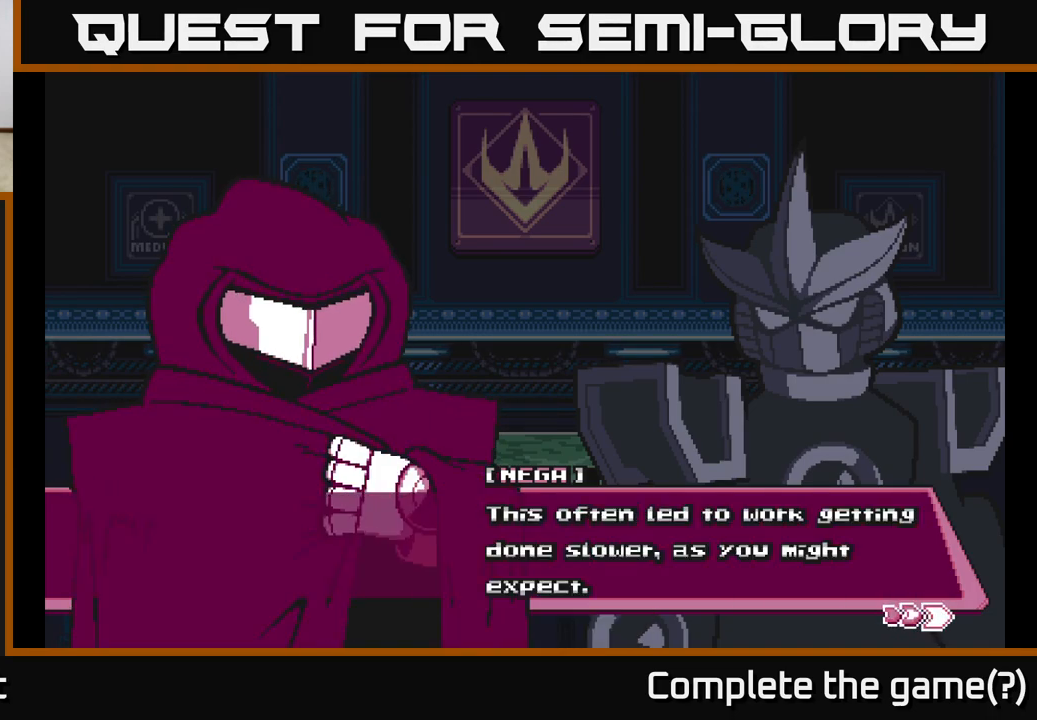
{"buttons": [], "left_stick": "center", "right_stick": "center", "events": []}
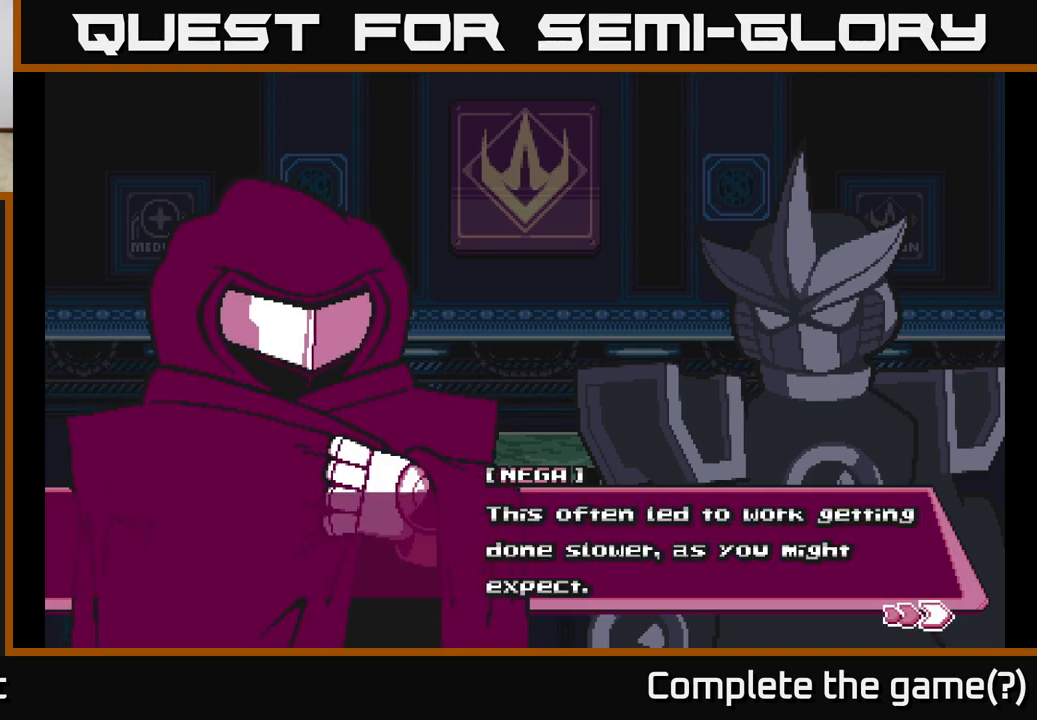
{"buttons": ["A"], "left_stick": "center", "right_stick": "center", "events": [[200, "A", "down"], [417, "A", "up"], [500, "A", "down"]]}
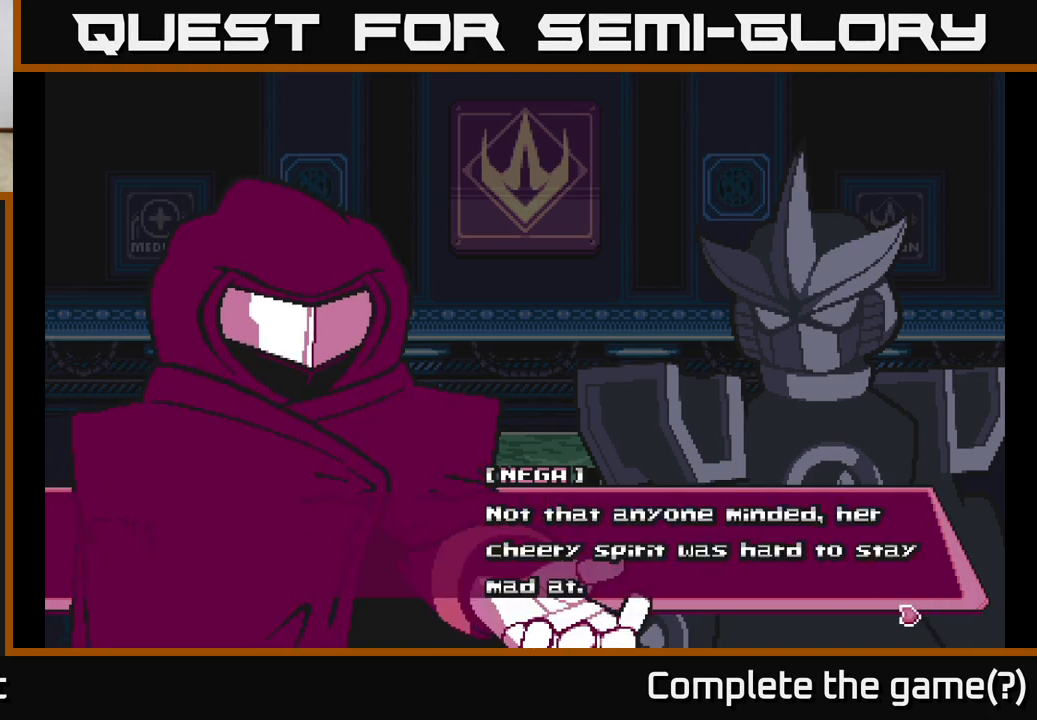
{"buttons": [], "left_stick": "center", "right_stick": "center", "events": [[267, "A", "up"]]}
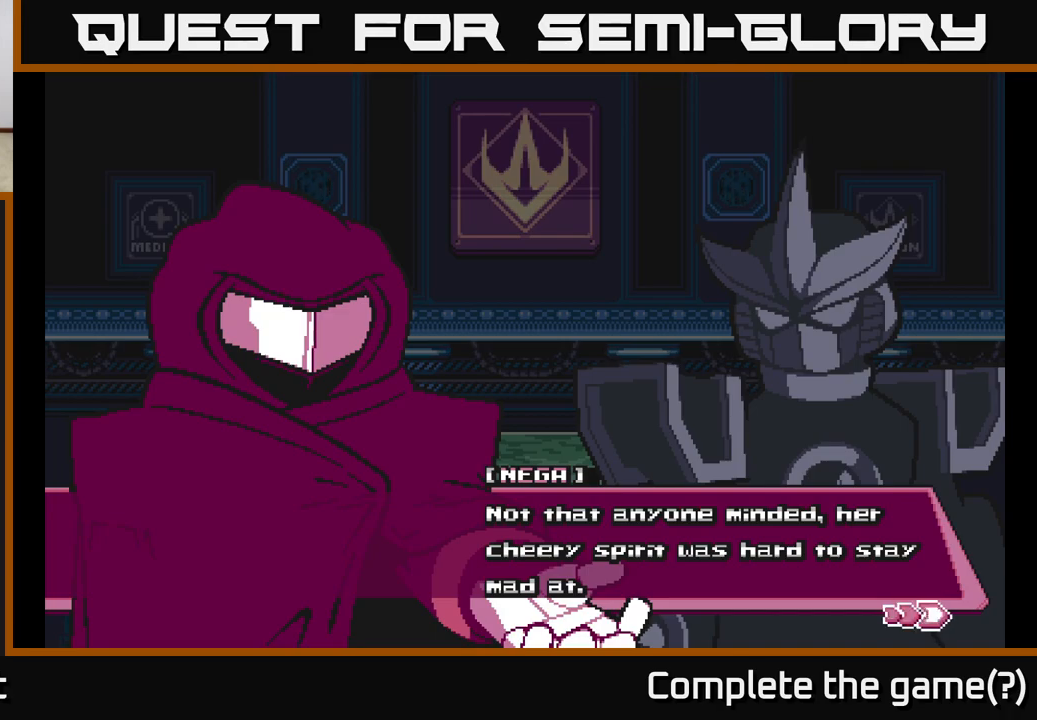
{"buttons": [], "left_stick": "center", "right_stick": "center", "events": []}
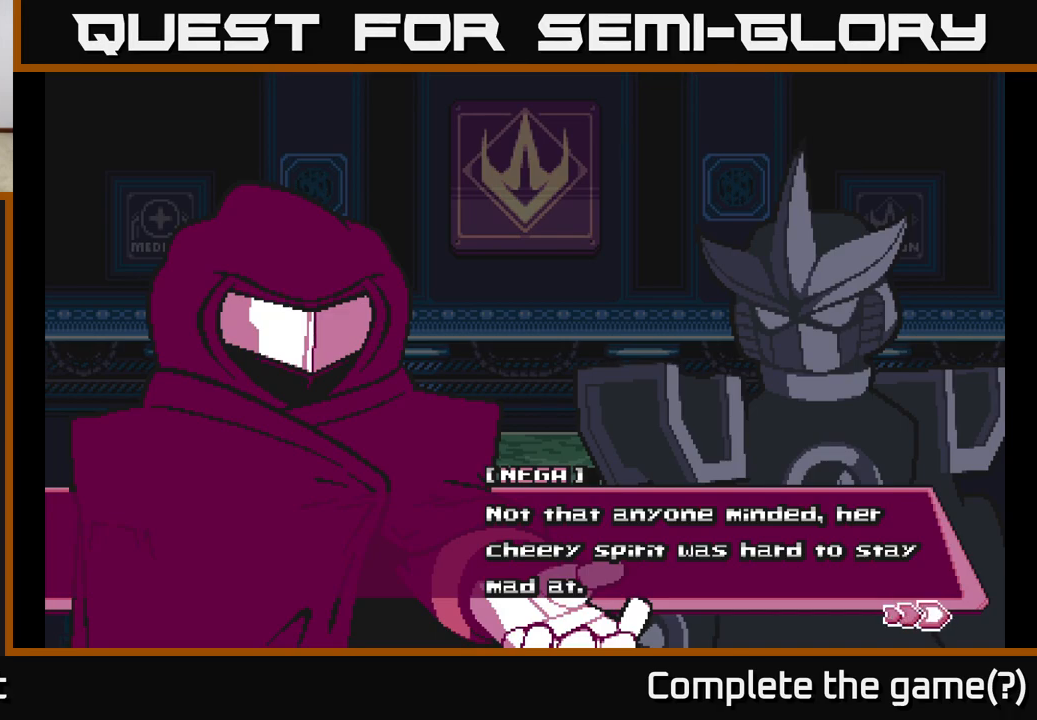
{"buttons": ["A"], "left_stick": "center", "right_stick": "center", "events": [[100, "A", "down"], [283, "A", "up"], [383, "A", "down"]]}
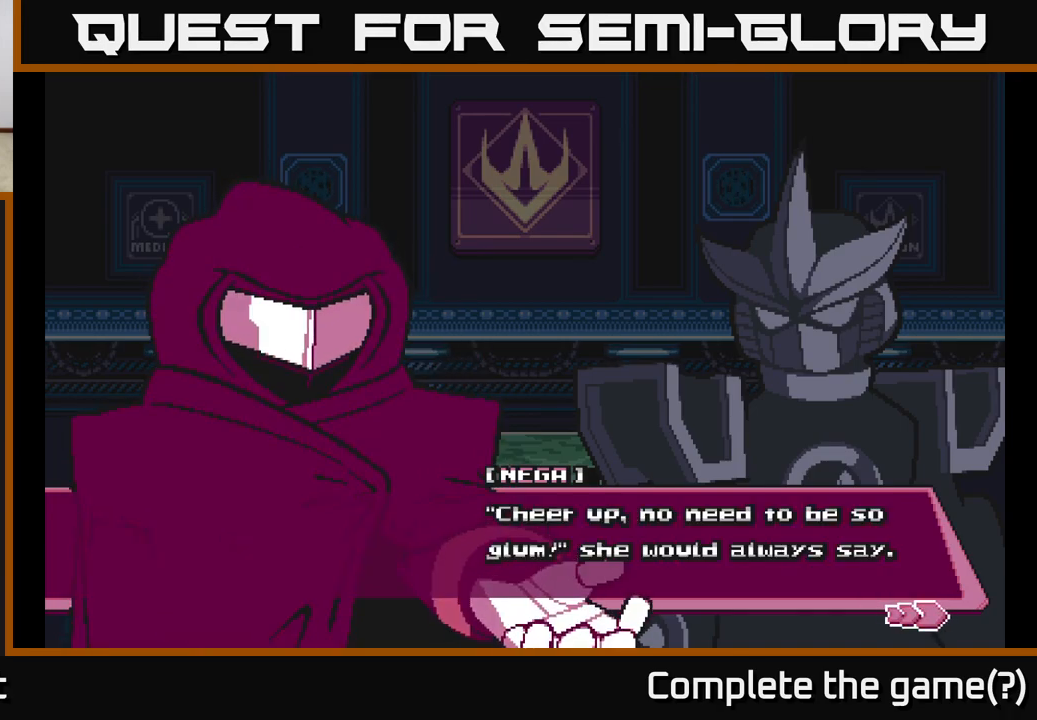
{"buttons": [], "left_stick": "center", "right_stick": "center", "events": [[100, "A", "up"]]}
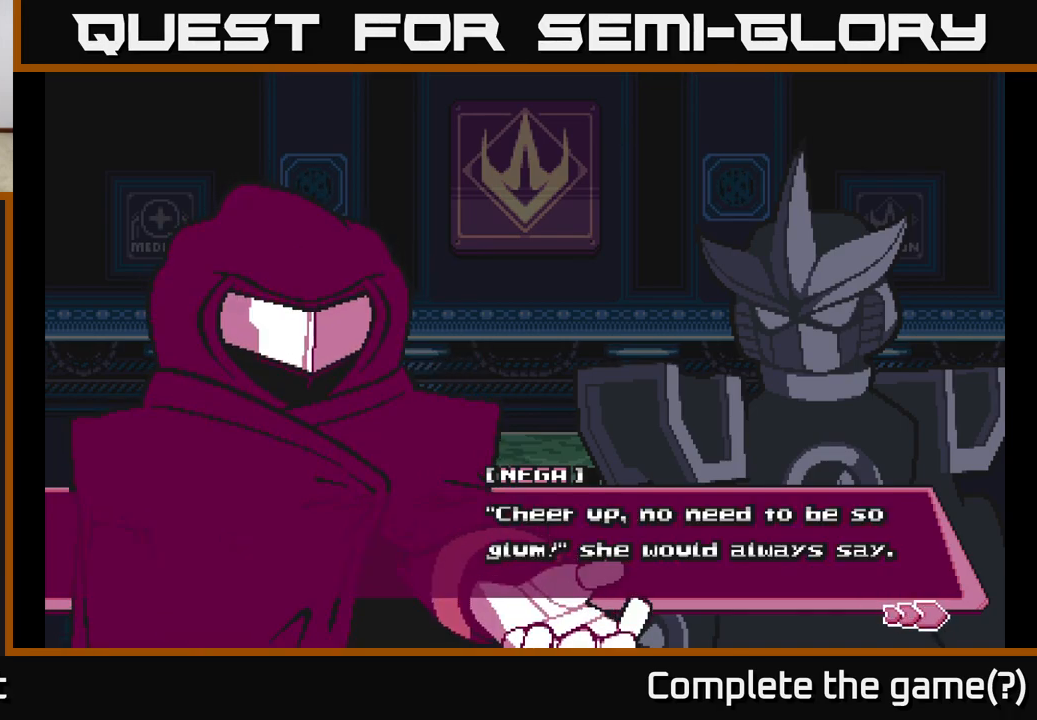
{"buttons": [], "left_stick": "center", "right_stick": "center", "events": []}
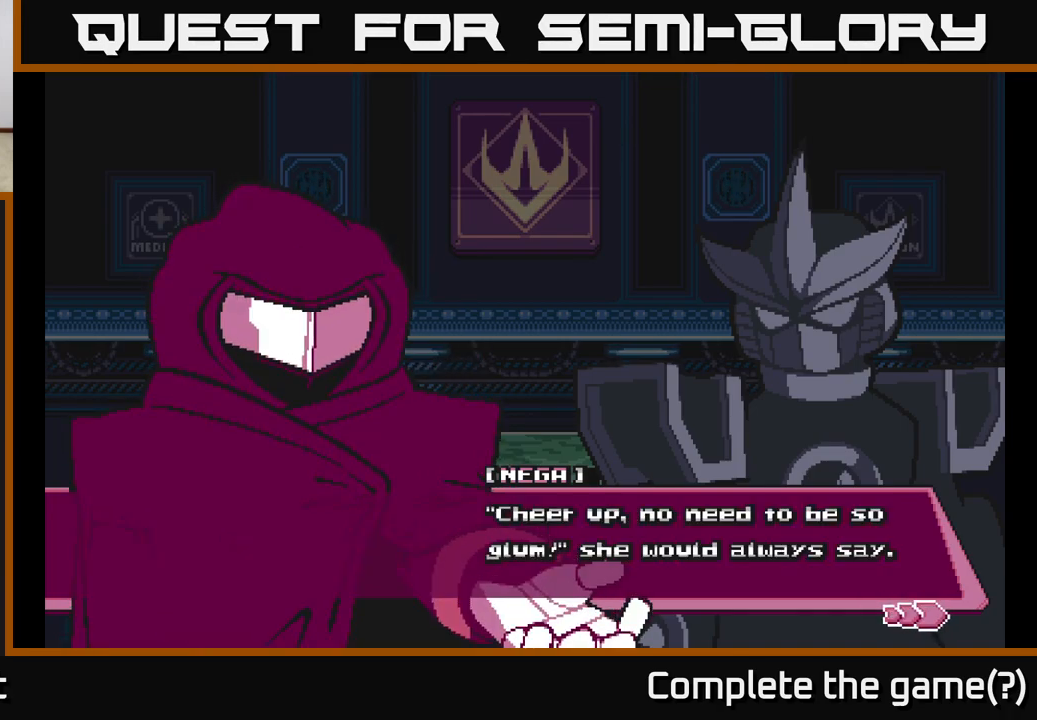
{"buttons": ["A"], "left_stick": "center", "right_stick": "center", "events": [[83, "A", "down"], [217, "A", "up"], [367, "A", "down"]]}
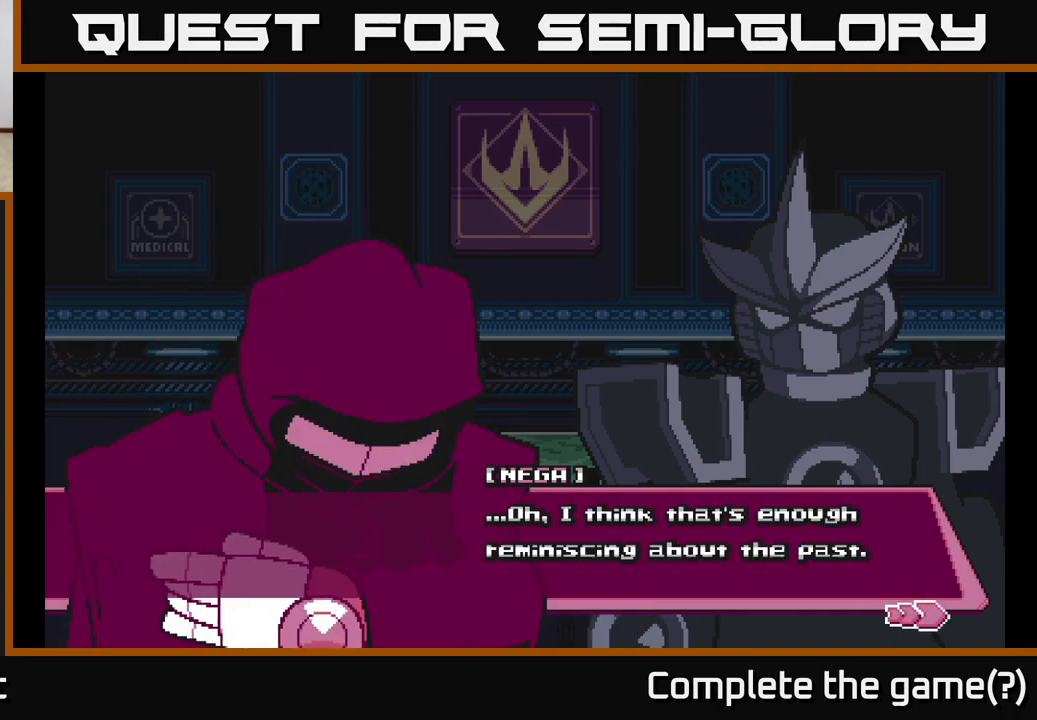
{"buttons": [], "left_stick": "center", "right_stick": "center", "events": [[100, "A", "up"]]}
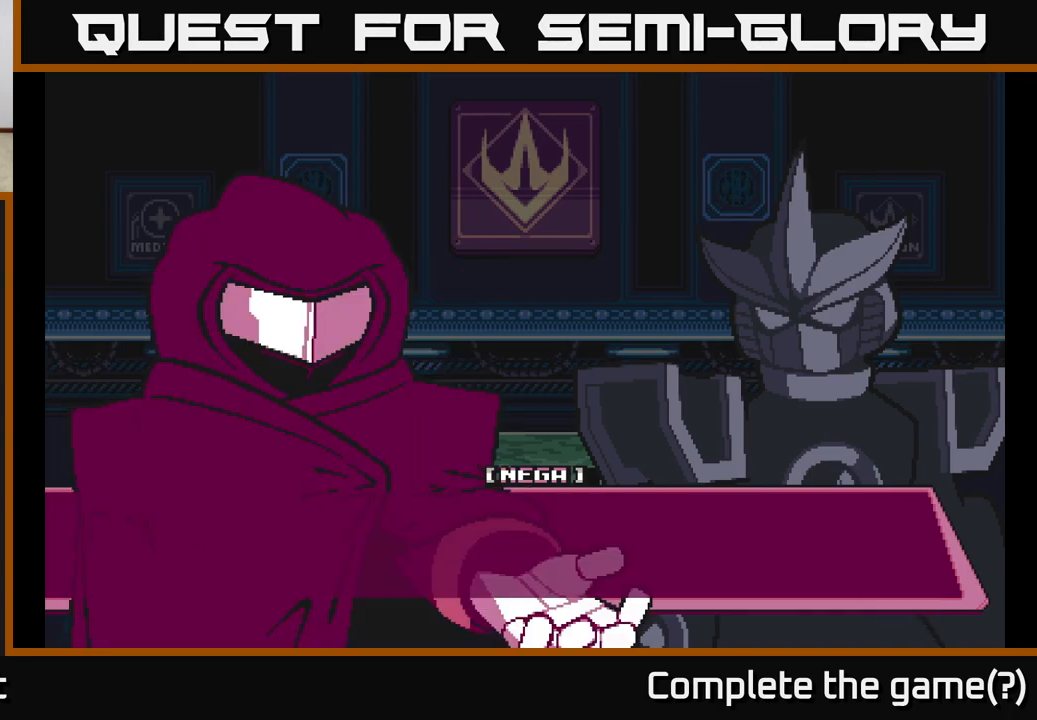
{"buttons": [], "left_stick": "center", "right_stick": "center", "events": [[33, "A", "down"], [183, "A", "up"], [250, "A", "down"], [417, "A", "up"]]}
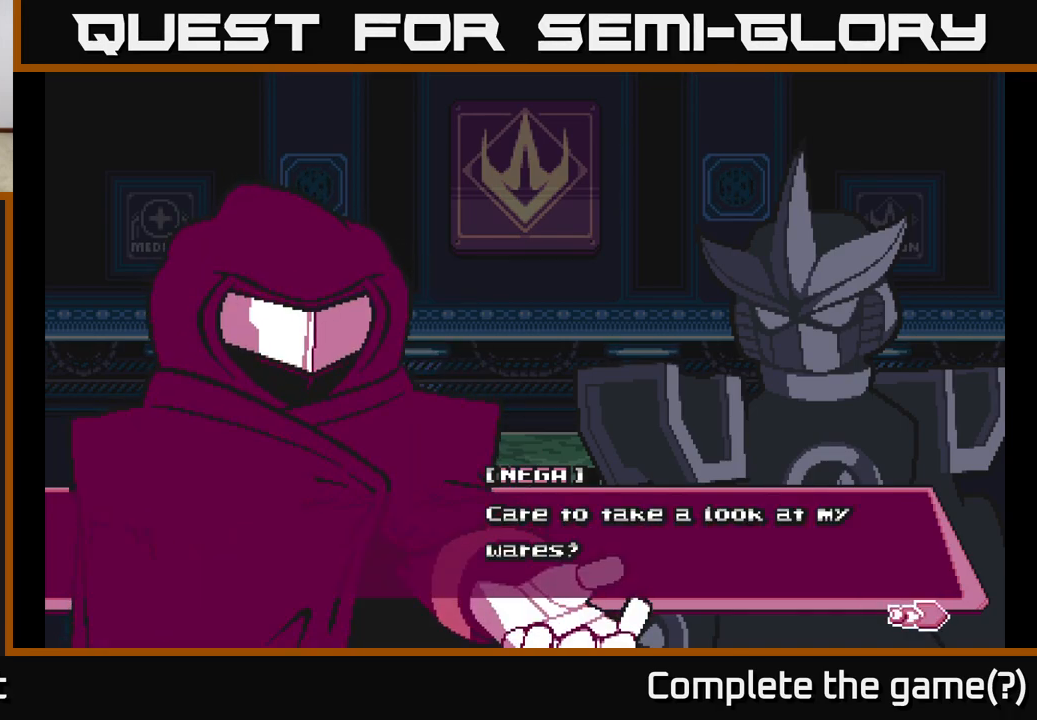
{"buttons": [], "left_stick": "center", "right_stick": "center", "events": [[217, "A", "down"], [417, "A", "up"]]}
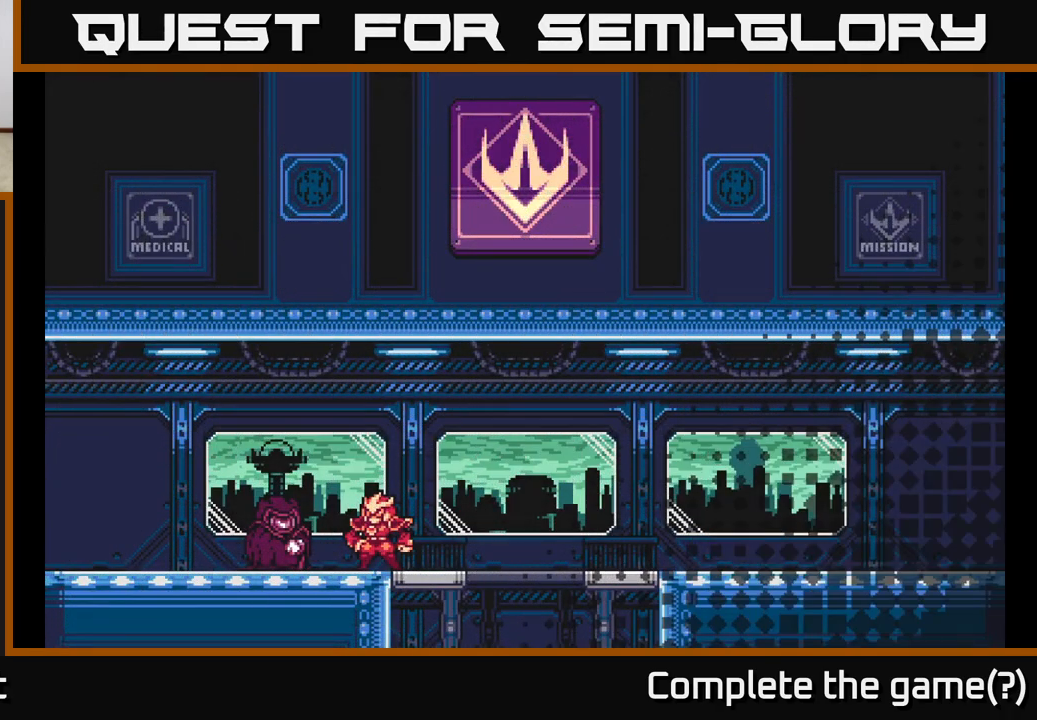
{"buttons": [], "left_stick": "center", "right_stick": "center", "events": []}
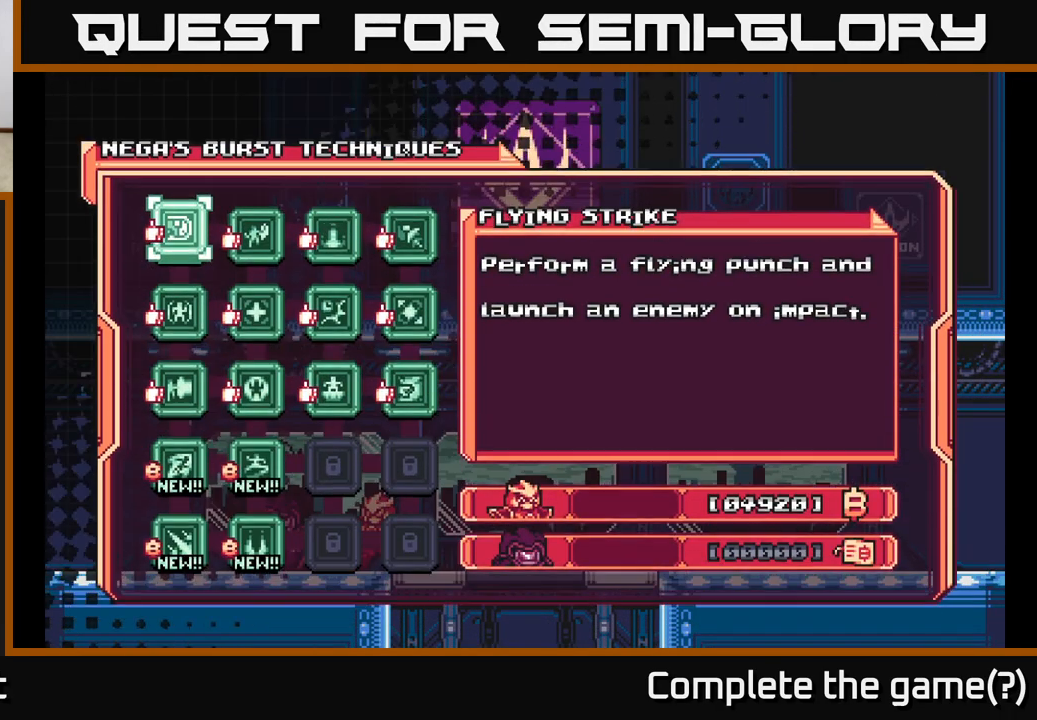
{"buttons": [], "left_stick": "center", "right_stick": "center", "events": []}
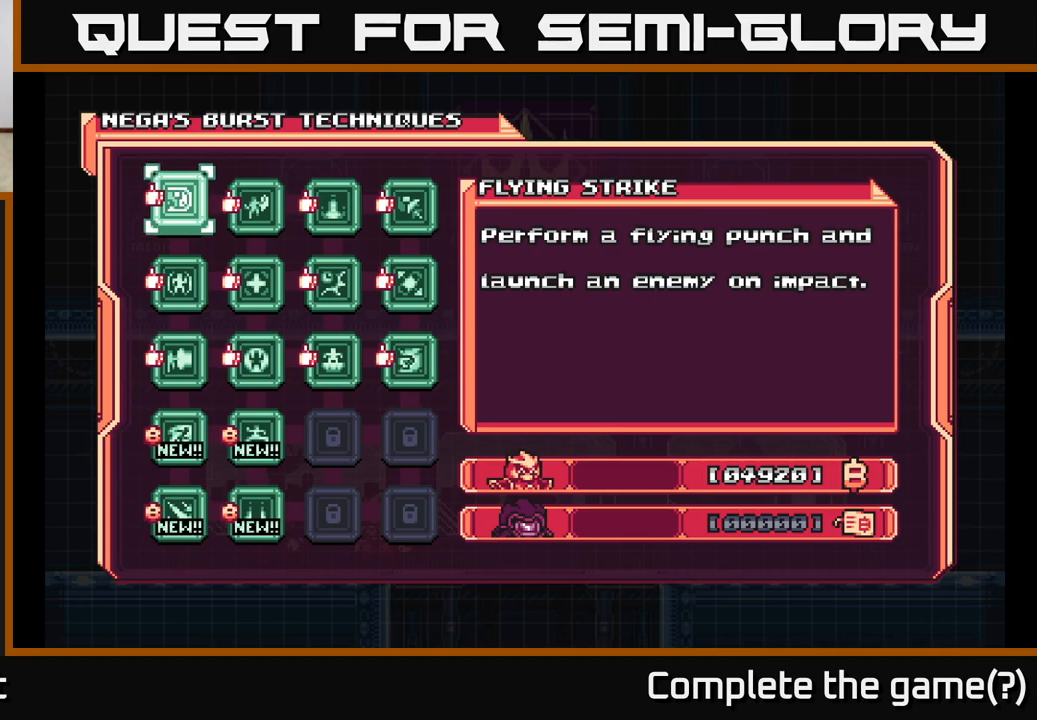
{"buttons": ["DPAD_DOWN"], "left_stick": "center", "right_stick": "center", "events": [[300, "DPAD_DOWN", "down"], [383, "DPAD_DOWN", "up"], [467, "DPAD_DOWN", "down"]]}
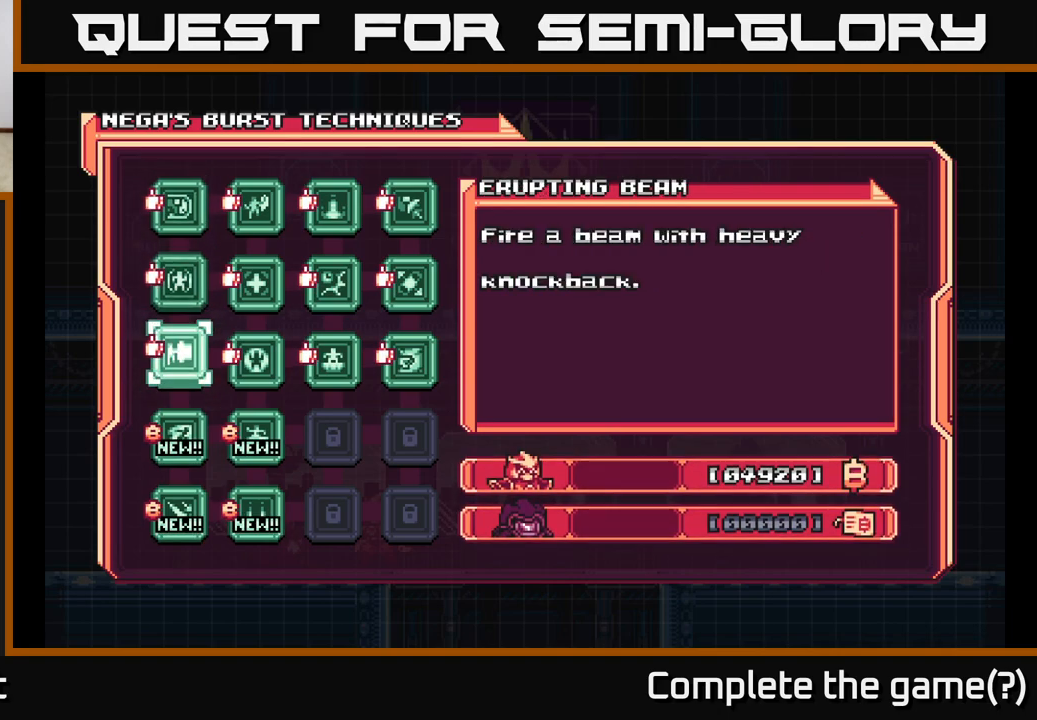
{"buttons": [], "left_stick": "center", "right_stick": "center", "events": [[33, "DPAD_DOWN", "up"], [100, "DPAD_DOWN", "down"], [200, "DPAD_DOWN", "up"], [383, "DPAD_RIGHT", "down"], [500, "DPAD_RIGHT", "up"]]}
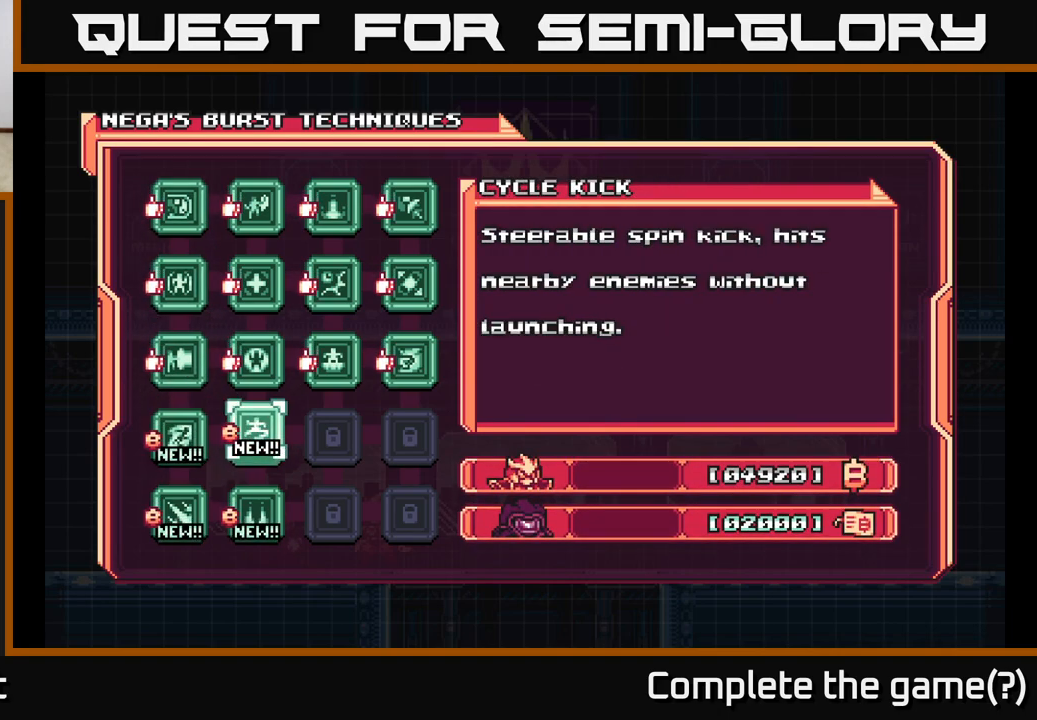
{"buttons": [], "left_stick": "center", "right_stick": "center", "events": [[100, "DPAD_DOWN", "down"], [200, "DPAD_DOWN", "up"], [283, "DPAD_LEFT", "down"], [400, "DPAD_LEFT", "up"]]}
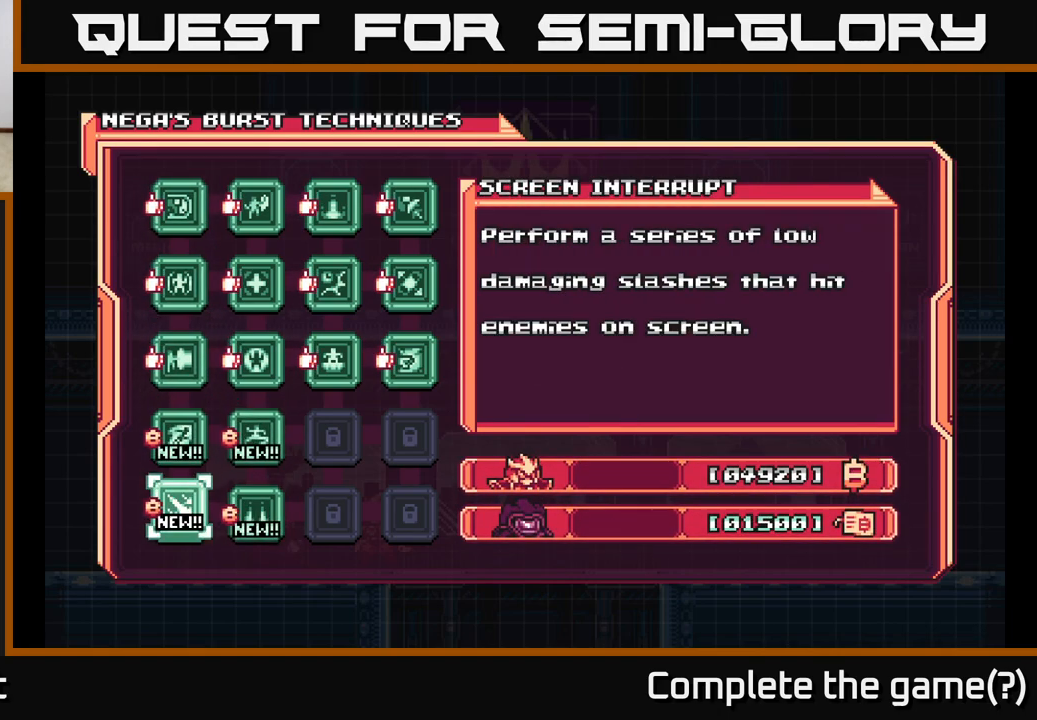
{"buttons": [], "left_stick": "center", "right_stick": "center", "events": [[150, "DPAD_RIGHT", "down"], [300, "DPAD_RIGHT", "up"]]}
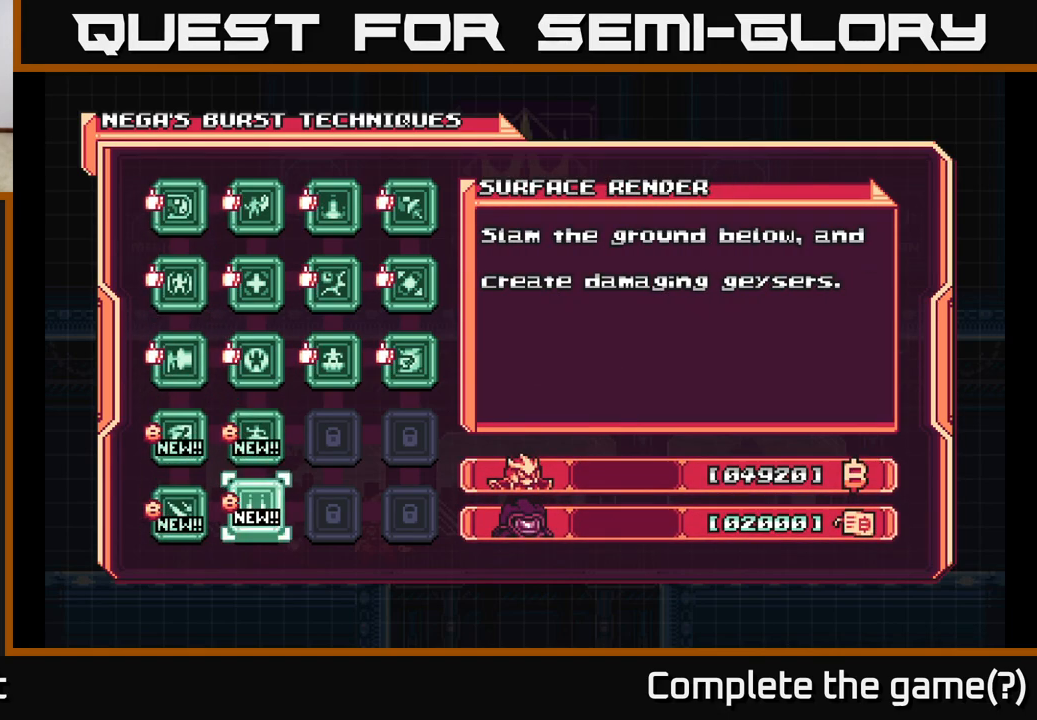
{"buttons": ["DPAD_RIGHT"], "left_stick": "center", "right_stick": "center", "events": [[150, "DPAD_LEFT", "down"], [233, "DPAD_LEFT", "up"], [433, "DPAD_RIGHT", "down"]]}
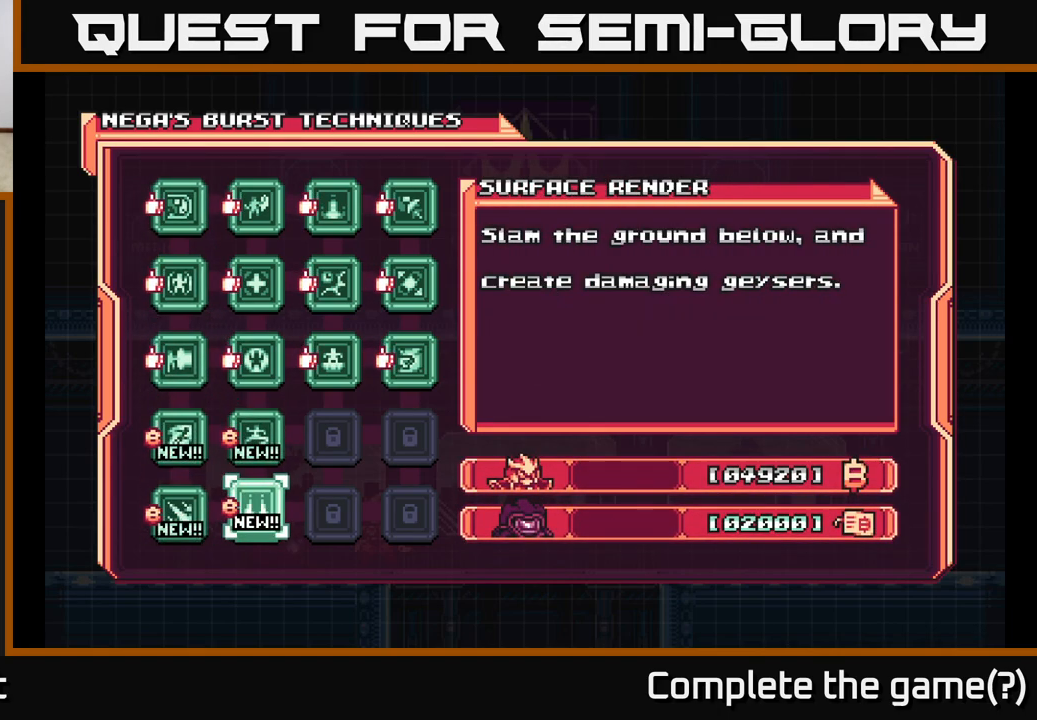
{"buttons": ["DPAD_LEFT"], "left_stick": "center", "right_stick": "center", "events": [[17, "DPAD_RIGHT", "up"], [133, "DPAD_UP", "down"], [250, "DPAD_UP", "up"], [483, "DPAD_LEFT", "down"]]}
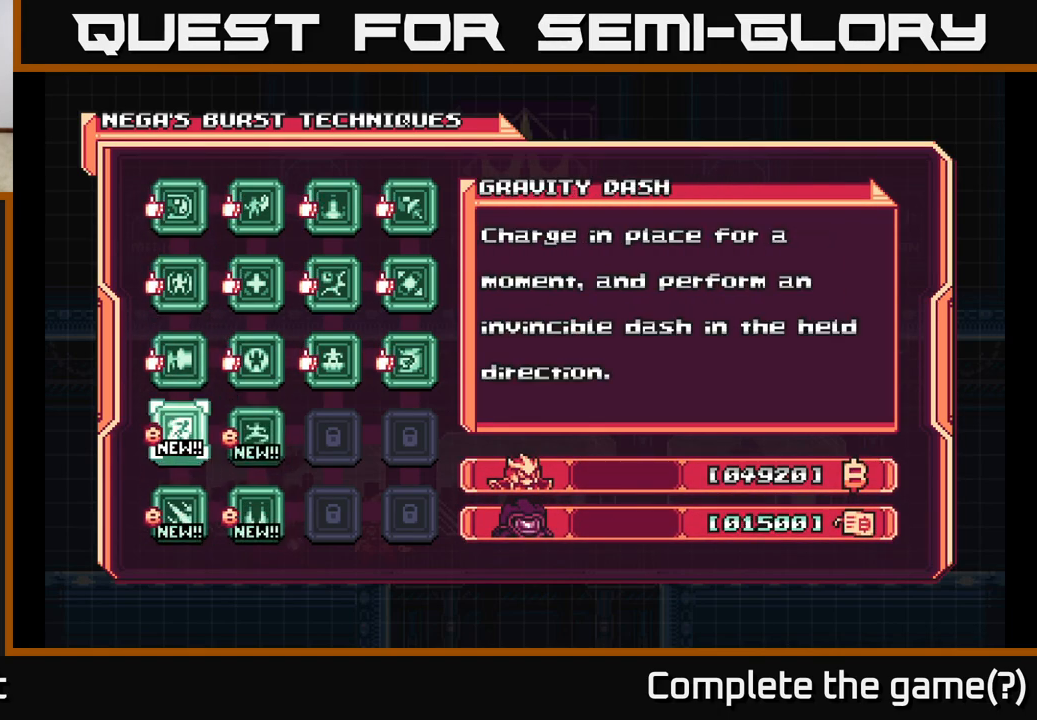
{"buttons": [], "left_stick": "center", "right_stick": "center", "events": [[67, "DPAD_LEFT", "up"]]}
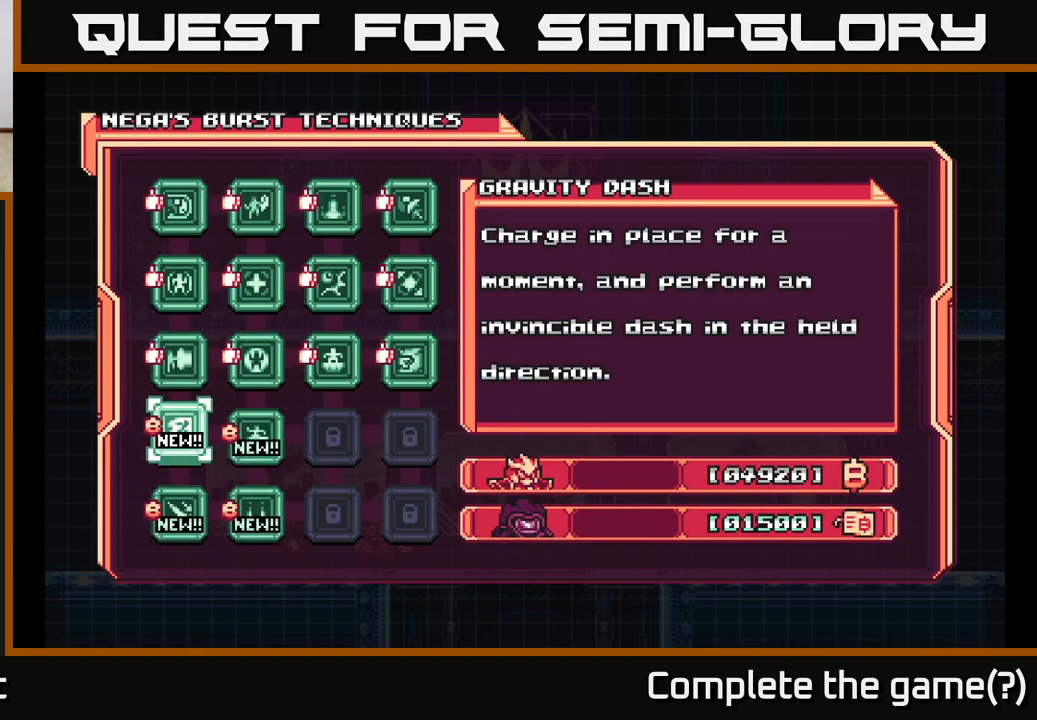
{"buttons": ["DPAD_RIGHT"], "left_stick": "center", "right_stick": "center", "events": [[450, "DPAD_RIGHT", "down"]]}
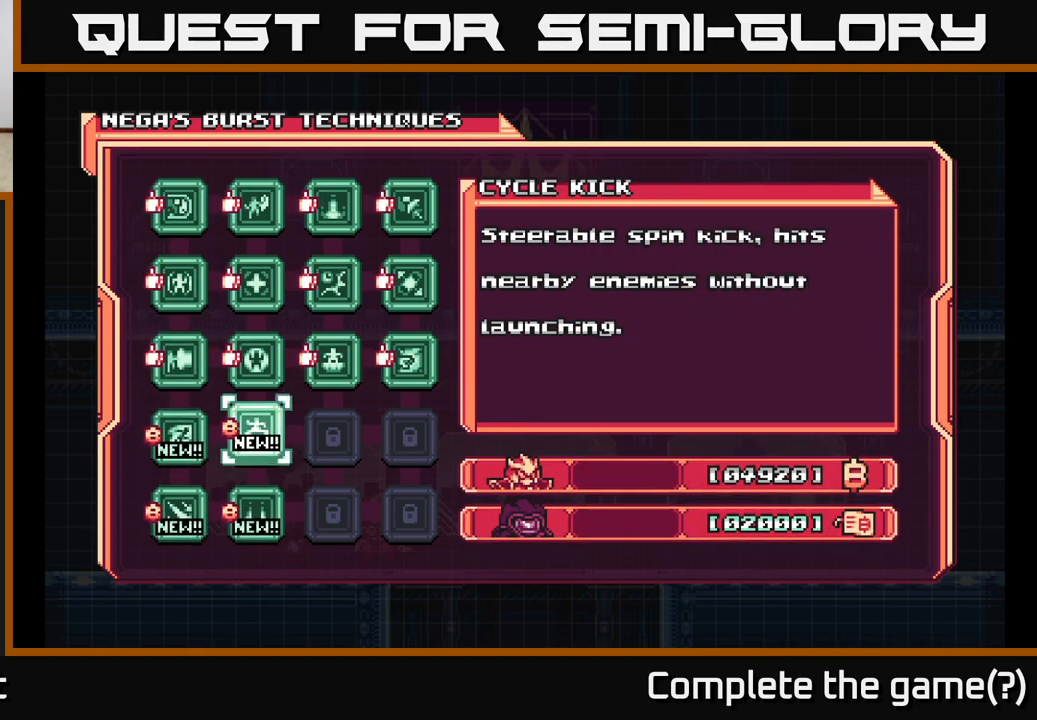
{"buttons": [], "left_stick": "center", "right_stick": "center", "events": [[67, "A", "down"], [67, "DPAD_RIGHT", "up"], [200, "A", "up"], [300, "A", "down"], [400, "A", "up"]]}
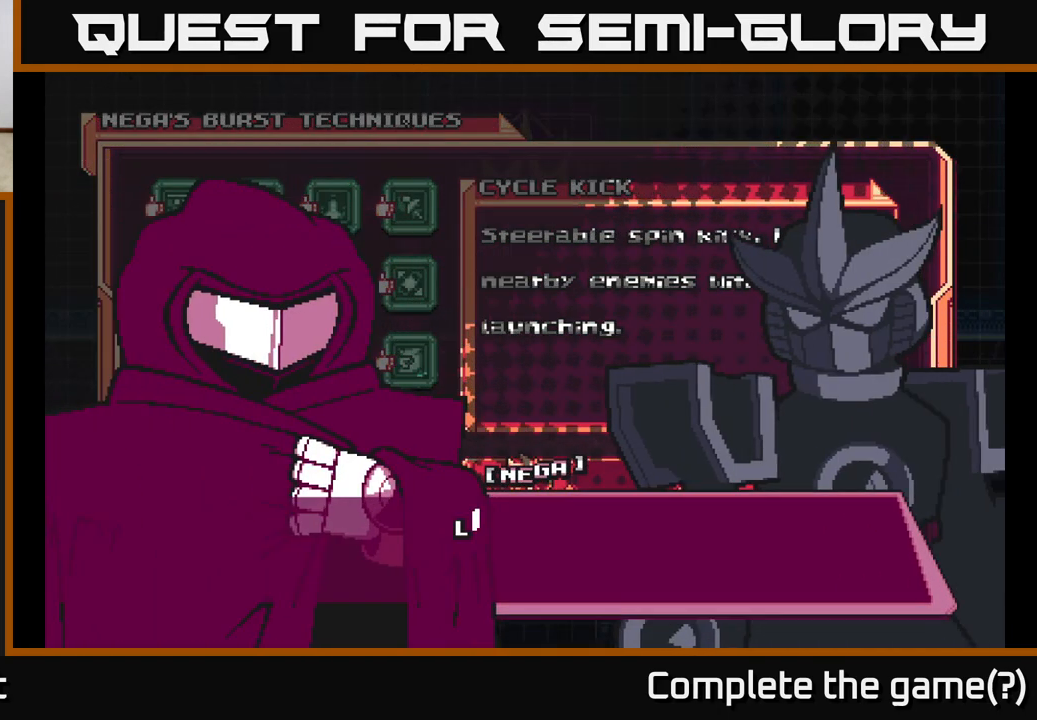
{"buttons": [], "left_stick": "center", "right_stick": "center", "events": [[50, "A", "down"], [183, "A", "up"], [300, "A", "down"], [433, "A", "up"]]}